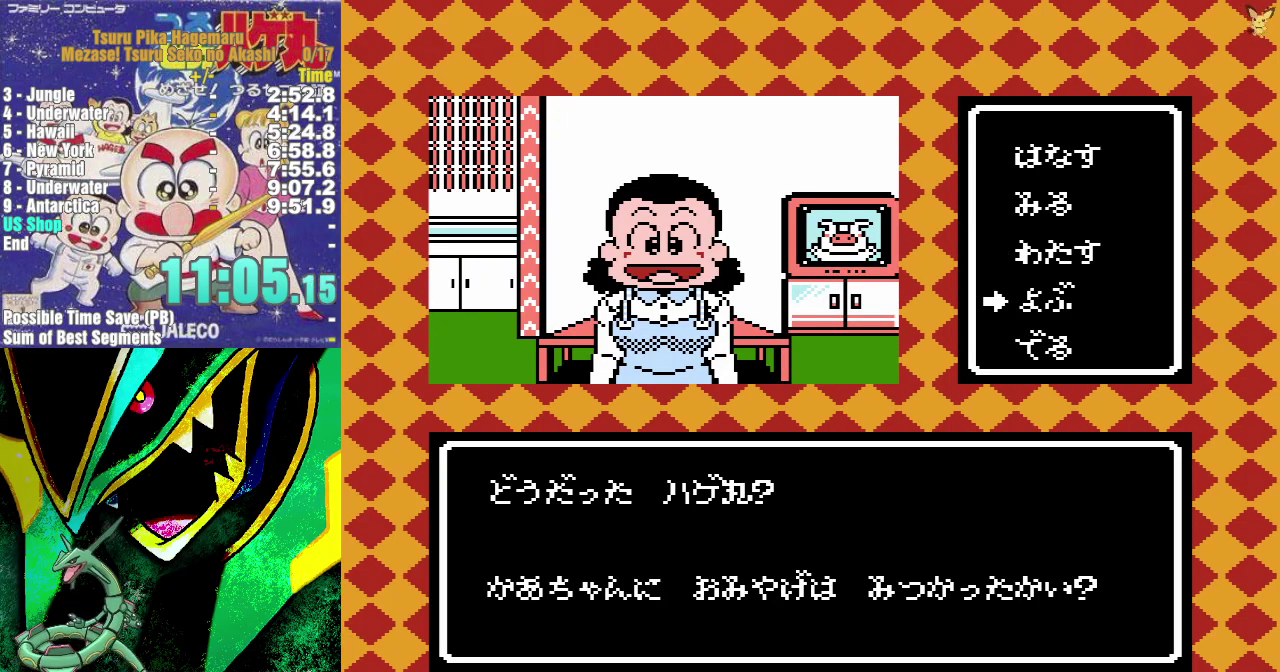
Gameplay with a controller (Nintendo layout); each line is a JSON object with the inputs held at the frame after it. "events" lists button and stick changes between this image and that frame as [ms after this image, input, new state], when the widget could be followed in between. Not read: HOME L3 R3.
{"buttons": ["DPAD_UP"], "events": [[33, "A", "up"], [150, "DPAD_UP", "down"]]}
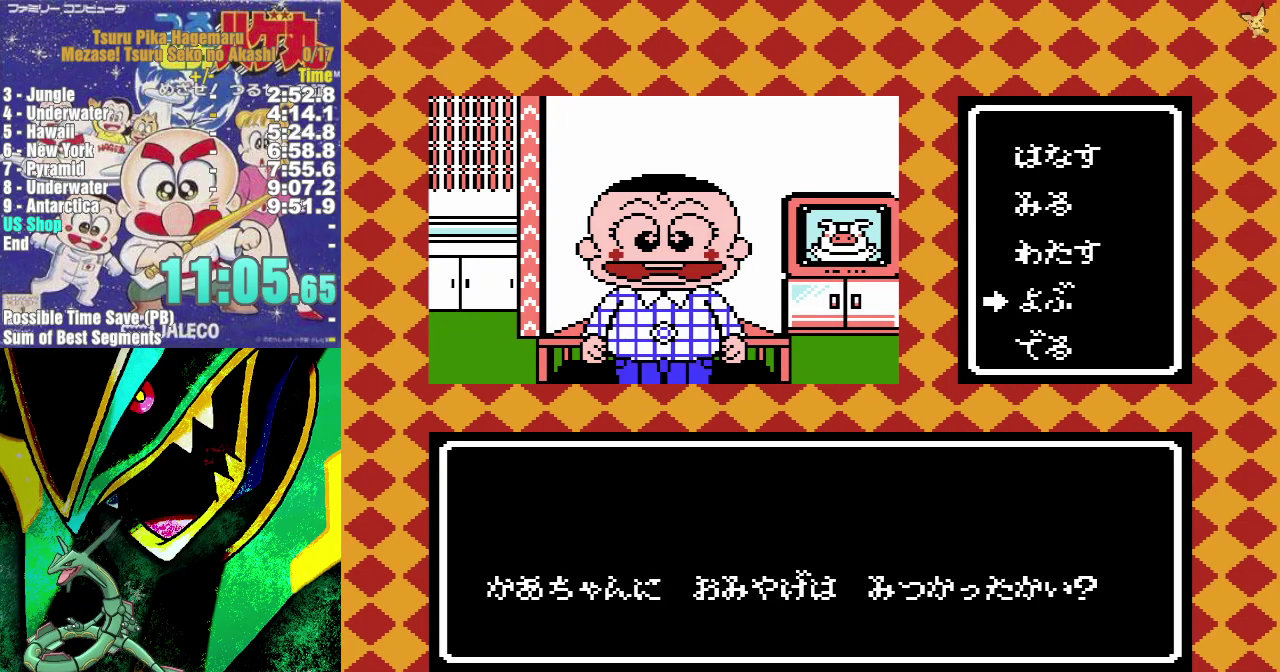
{"buttons": ["DPAD_UP"], "events": []}
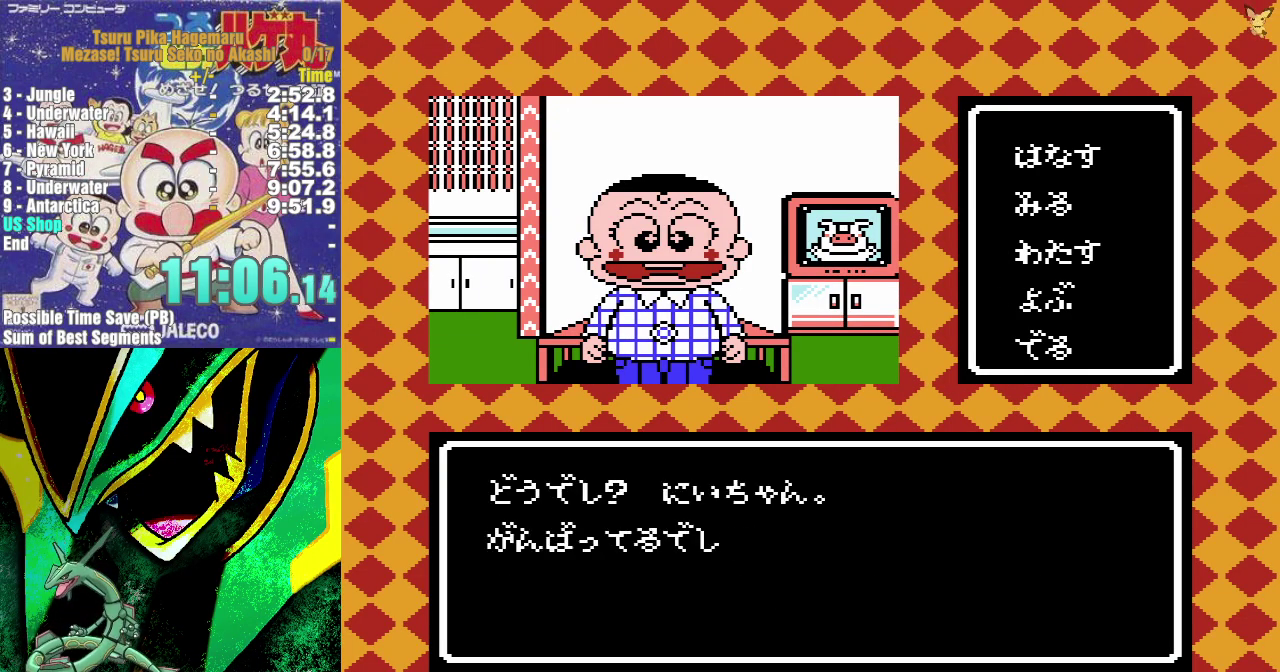
{"buttons": [], "events": [[267, "DPAD_UP", "up"], [333, "DPAD_UP", "down"], [400, "A", "down"], [417, "DPAD_UP", "up"], [483, "A", "up"]]}
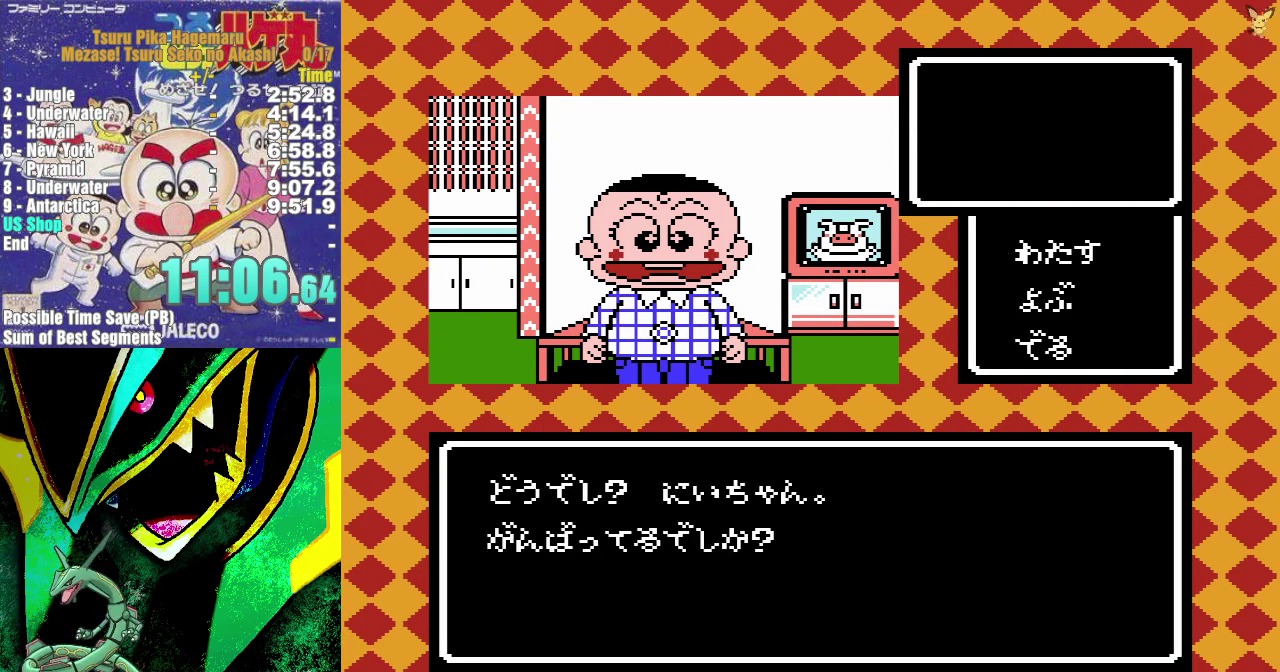
{"buttons": ["DPAD_DOWN"], "events": [[467, "DPAD_DOWN", "down"]]}
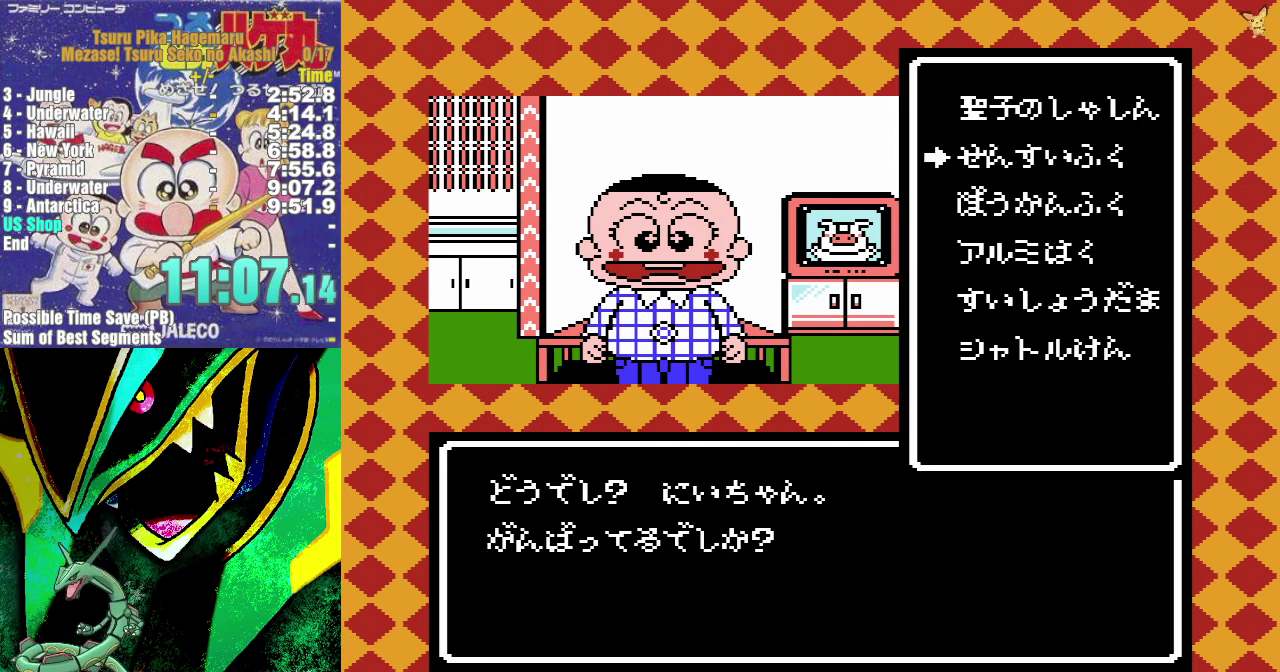
{"buttons": ["DPAD_UP"], "events": [[33, "A", "down"], [50, "DPAD_DOWN", "up"], [117, "A", "up"], [183, "DPAD_UP", "down"]]}
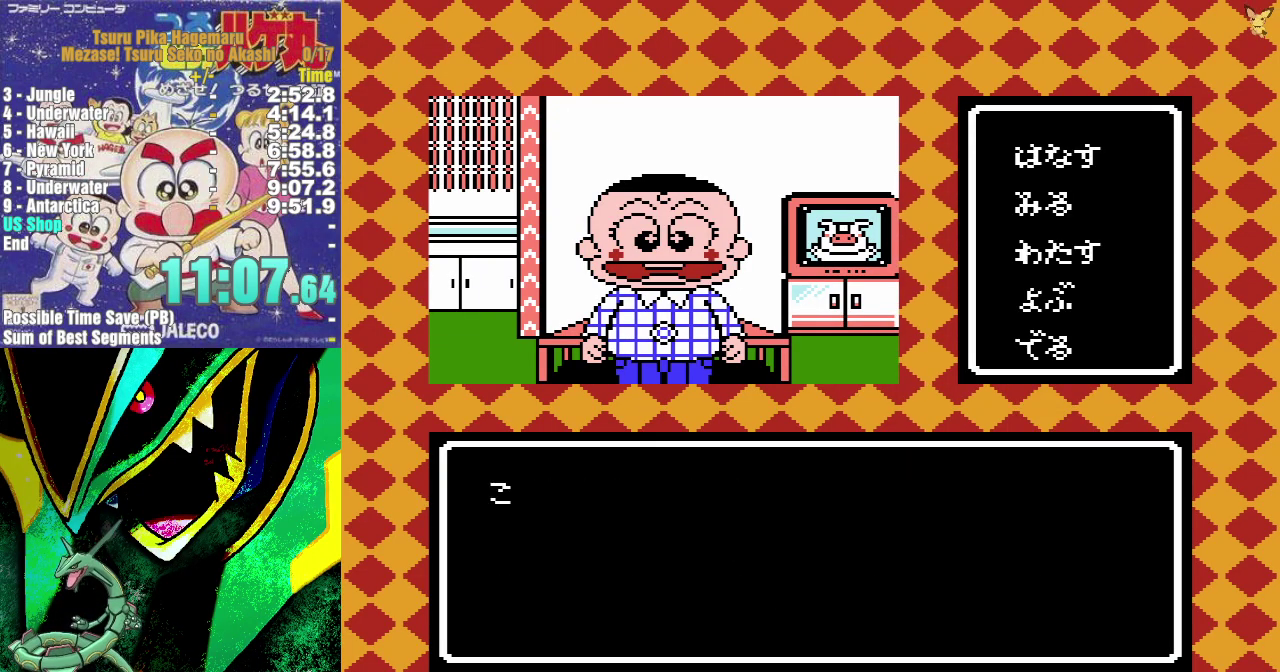
{"buttons": ["DPAD_UP"], "events": []}
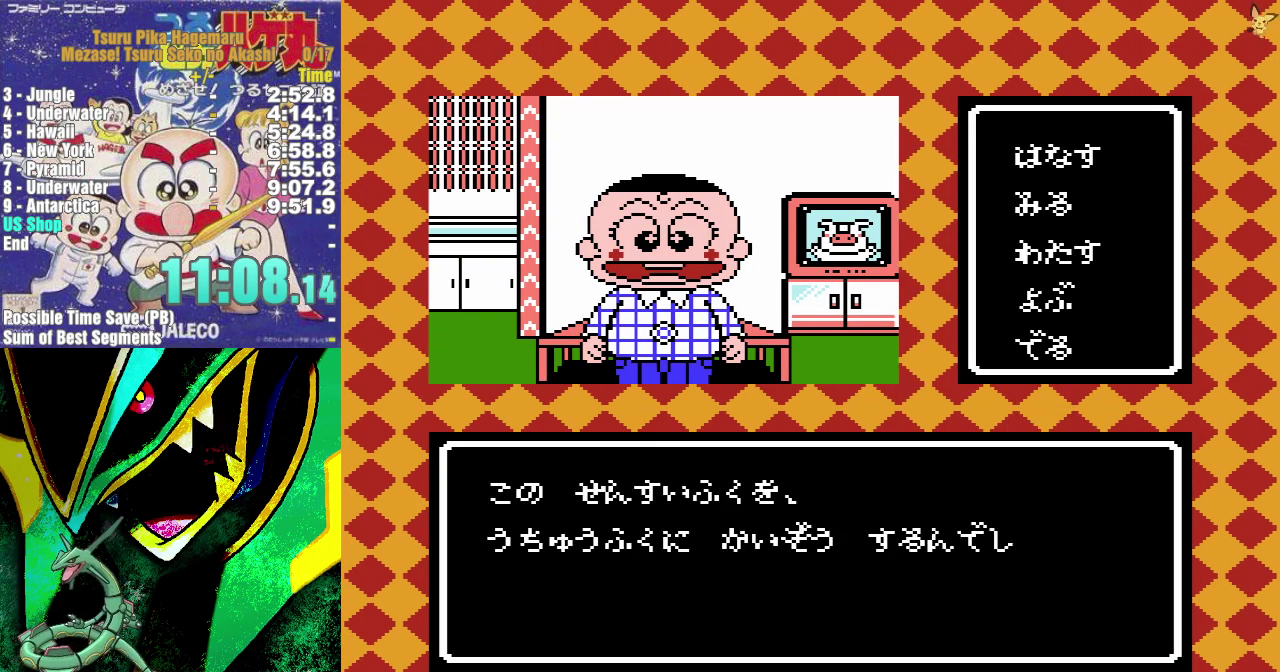
{"buttons": ["DPAD_UP"], "events": [[200, "A", "down"], [317, "A", "up"]]}
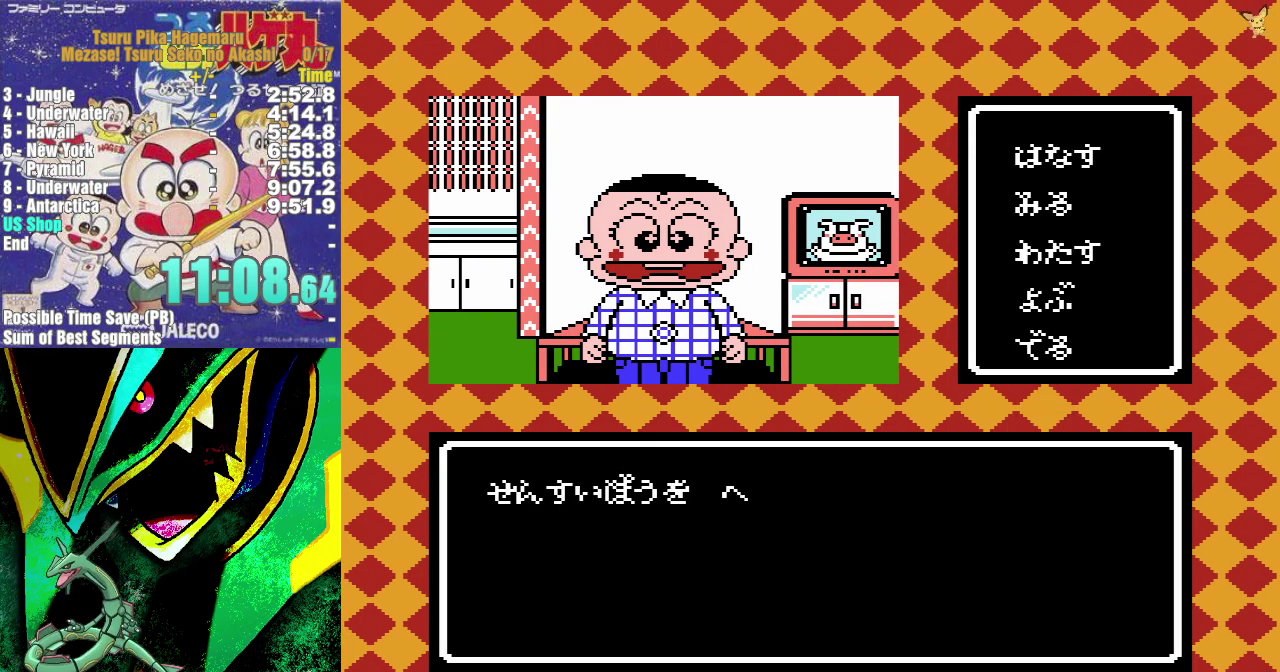
{"buttons": ["DPAD_UP"], "events": []}
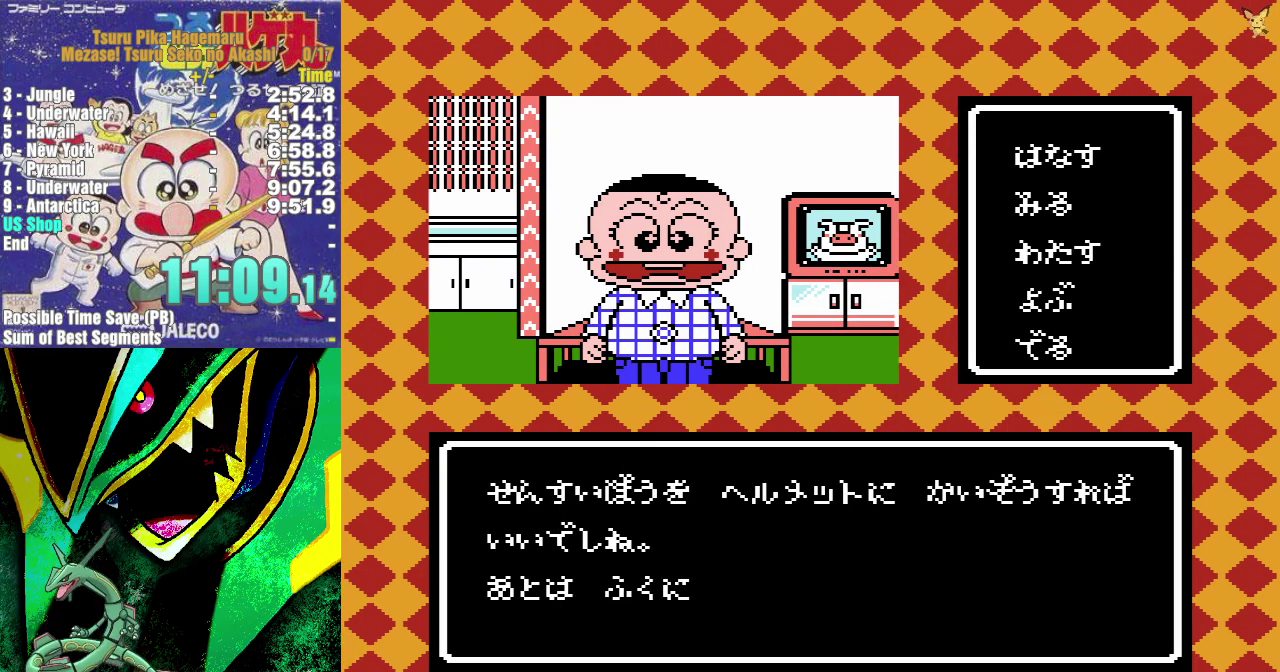
{"buttons": ["DPAD_UP"], "events": []}
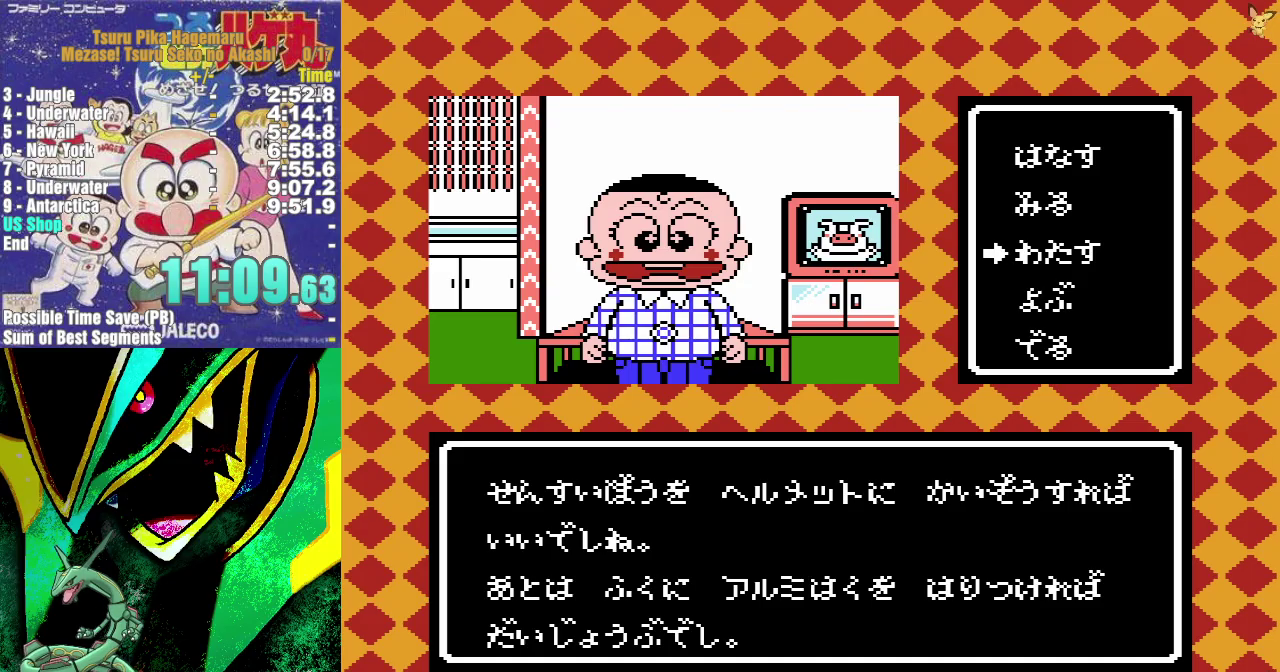
{"buttons": [], "events": [[183, "DPAD_UP", "up"], [300, "A", "down"], [383, "A", "up"]]}
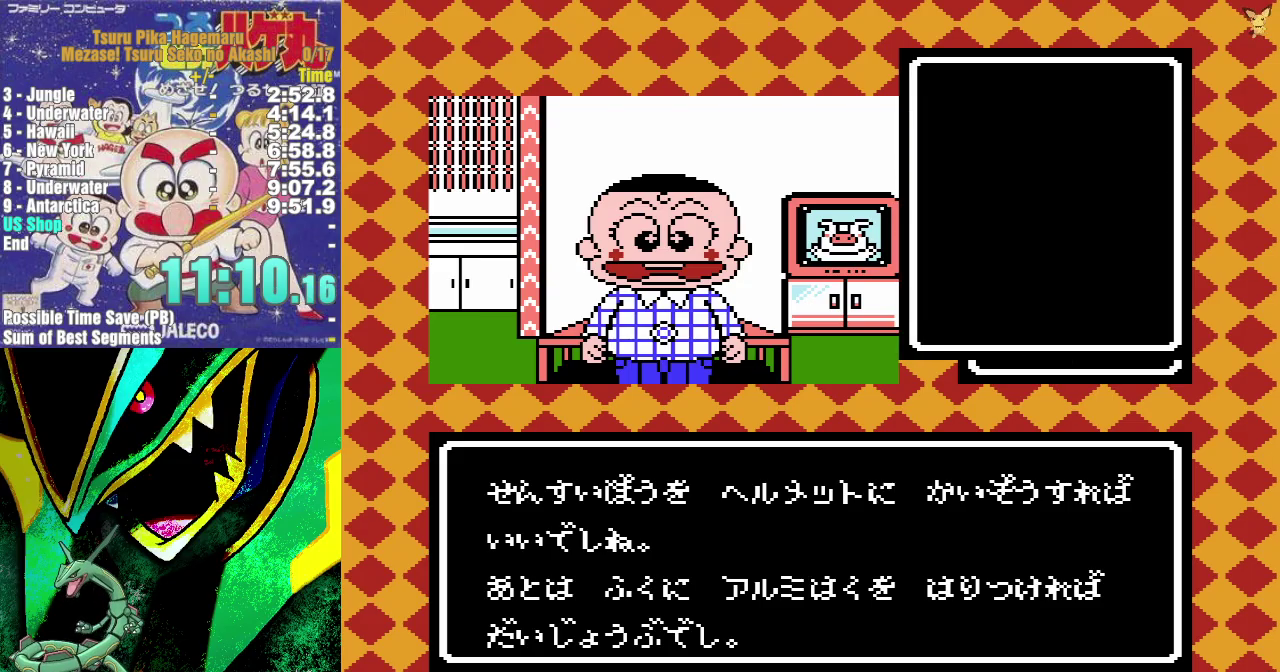
{"buttons": ["DPAD_DOWN"], "events": [[250, "DPAD_DOWN", "down"], [333, "DPAD_DOWN", "up"], [433, "DPAD_DOWN", "down"]]}
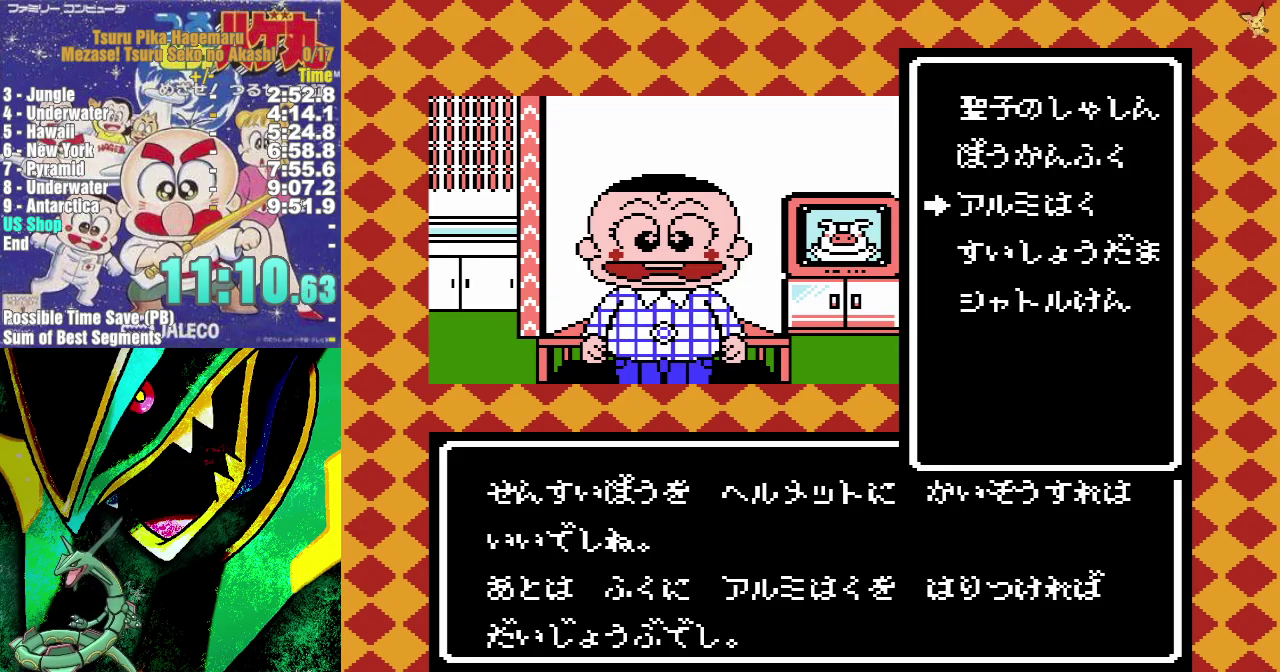
{"buttons": ["DPAD_UP"], "events": [[33, "DPAD_DOWN", "up"], [133, "A", "down"], [233, "A", "up"], [300, "DPAD_UP", "down"], [417, "A", "down"], [467, "A", "up"]]}
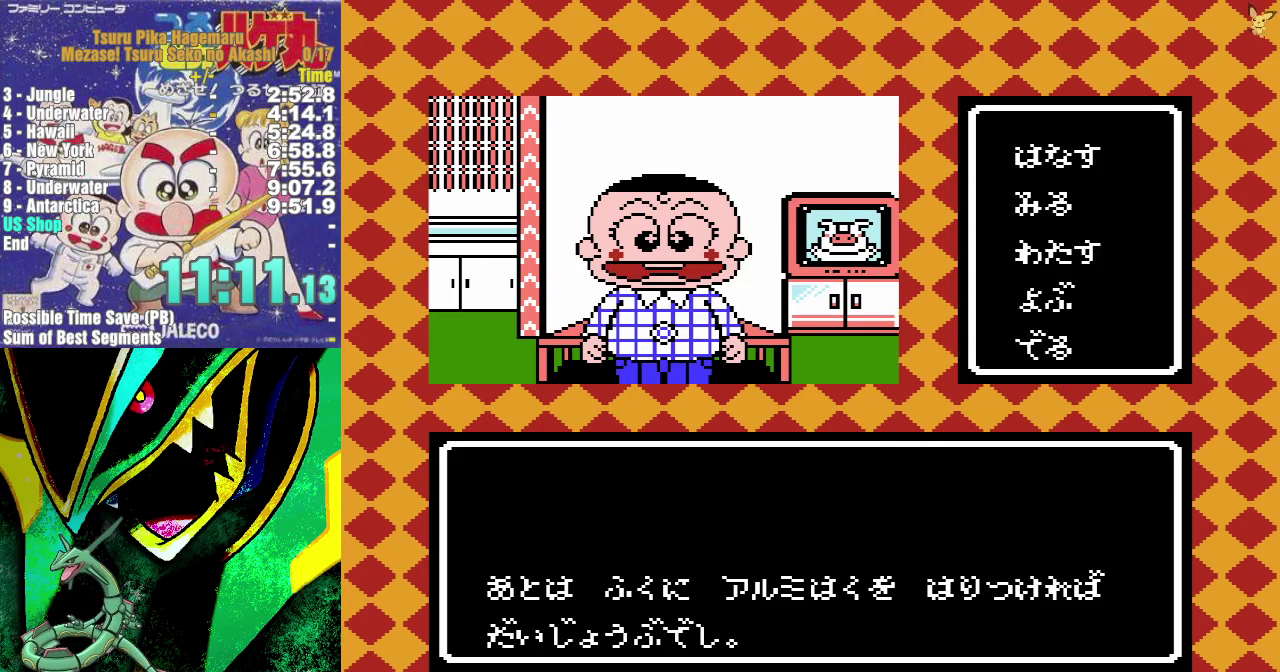
{"buttons": ["A", "DPAD_UP"], "events": [[17, "A", "down"], [117, "A", "up"], [183, "A", "down"], [267, "A", "up"], [333, "A", "down"], [400, "A", "up"], [467, "A", "down"]]}
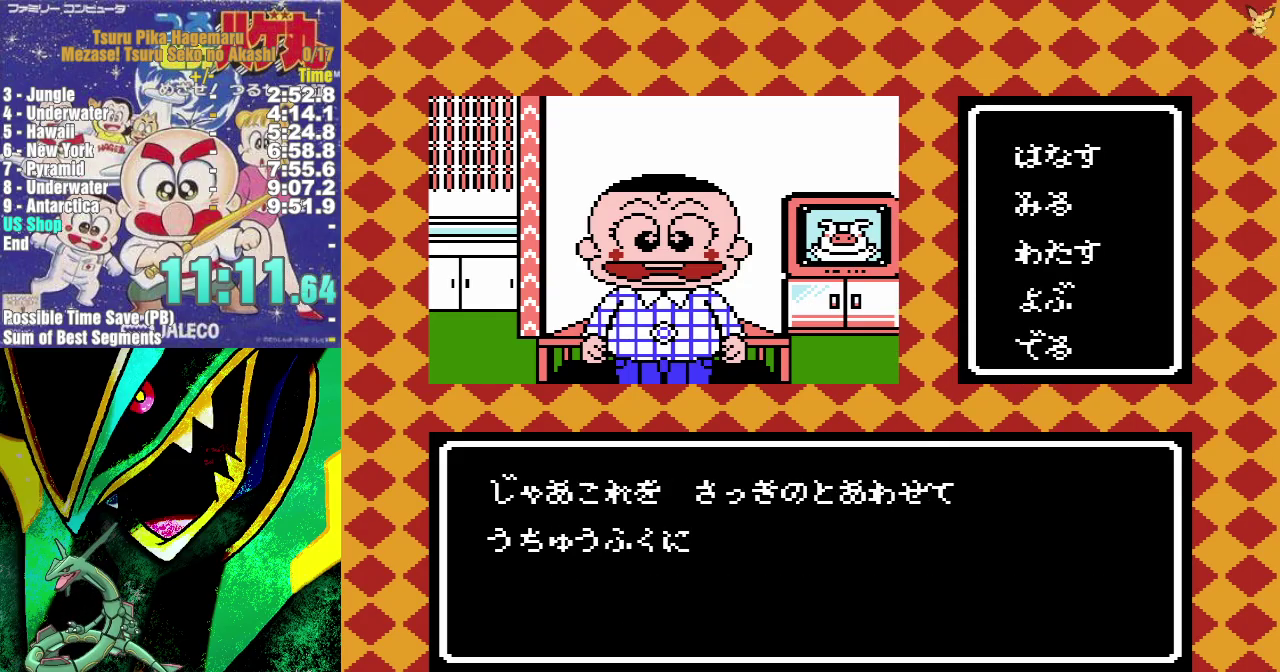
{"buttons": ["DPAD_UP"], "events": [[67, "A", "up"], [133, "A", "down"], [217, "A", "up"], [283, "A", "down"], [333, "A", "up"], [400, "A", "down"], [500, "A", "up"]]}
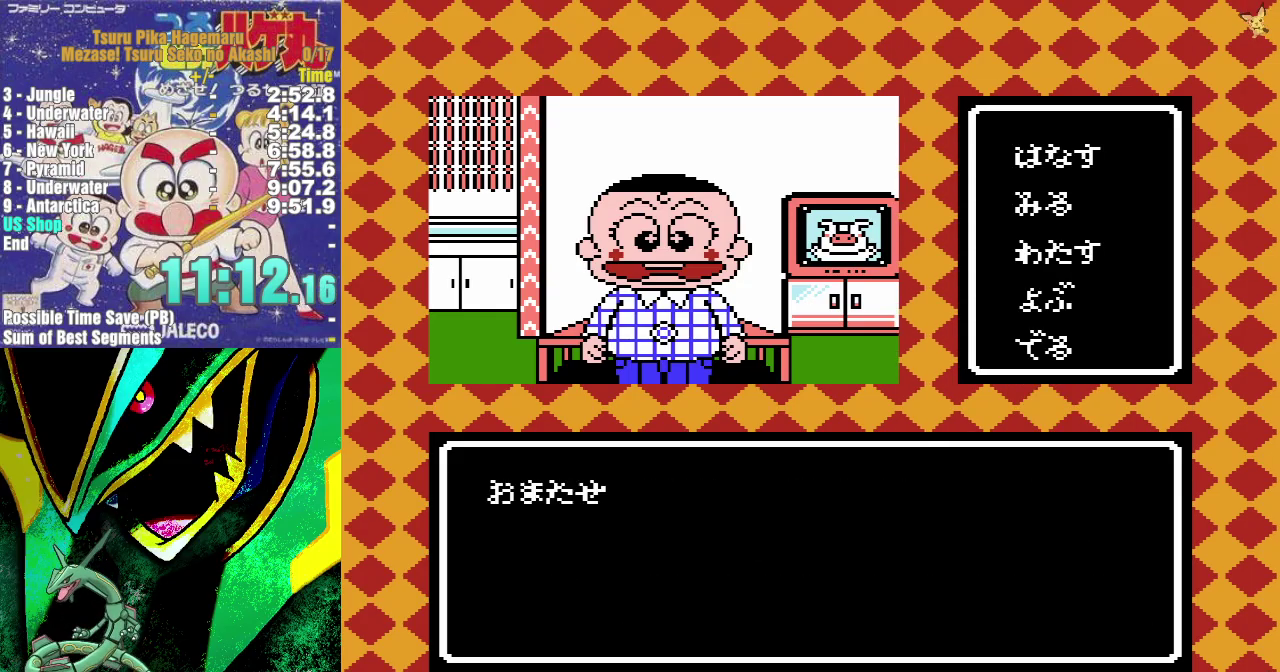
{"buttons": ["DPAD_UP"], "events": [[67, "A", "down"], [150, "A", "up"], [217, "A", "down"], [283, "A", "up"], [367, "A", "down"], [467, "A", "up"]]}
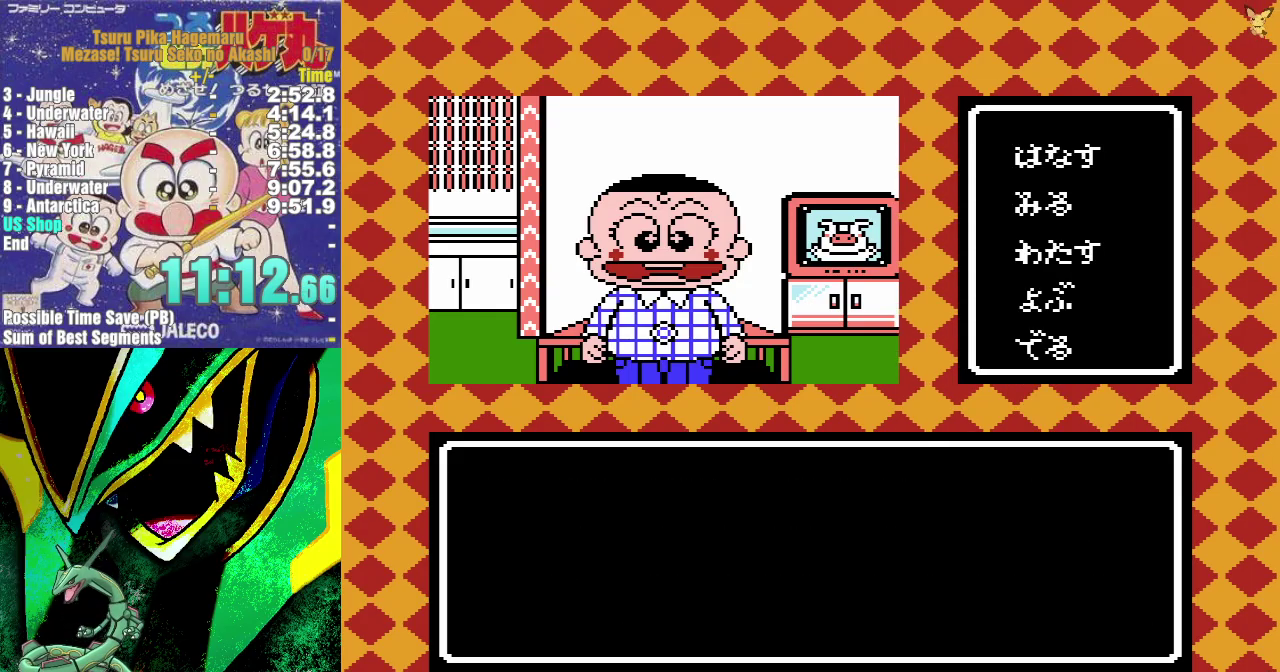
{"buttons": ["A", "DPAD_UP"], "events": [[33, "A", "down"], [117, "A", "up"], [167, "A", "down"], [250, "A", "up"], [350, "A", "down"], [417, "A", "up"], [483, "A", "down"]]}
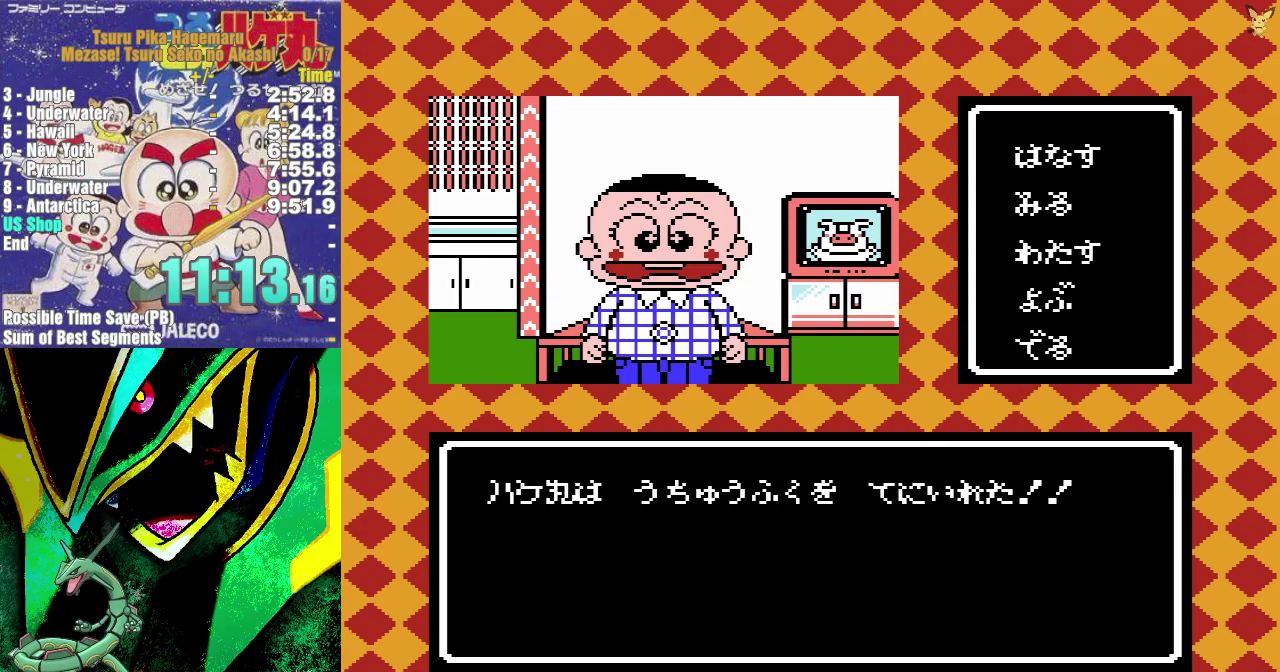
{"buttons": ["A", "DPAD_UP"], "events": [[50, "A", "up"], [133, "A", "down"], [217, "A", "up"], [300, "A", "down"], [383, "A", "up"], [450, "A", "down"]]}
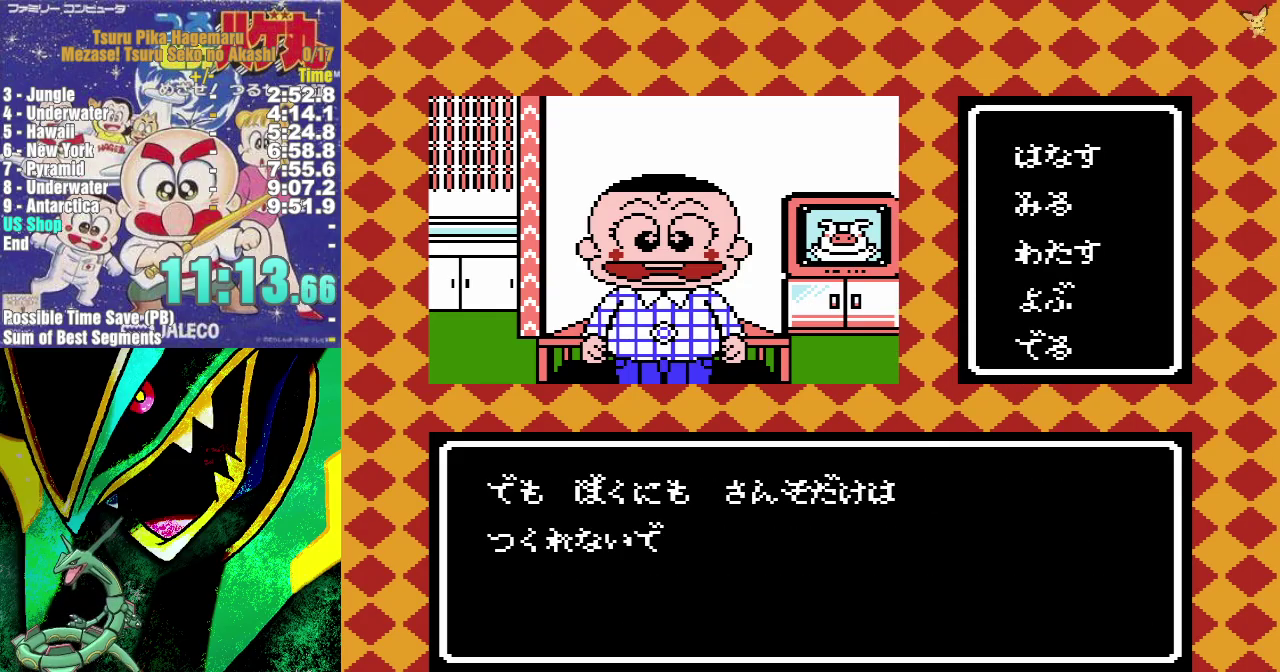
{"buttons": ["DPAD_UP"], "events": [[17, "A", "up"], [83, "A", "down"], [167, "A", "up"], [250, "A", "down"], [333, "A", "up"], [383, "A", "down"], [483, "A", "up"]]}
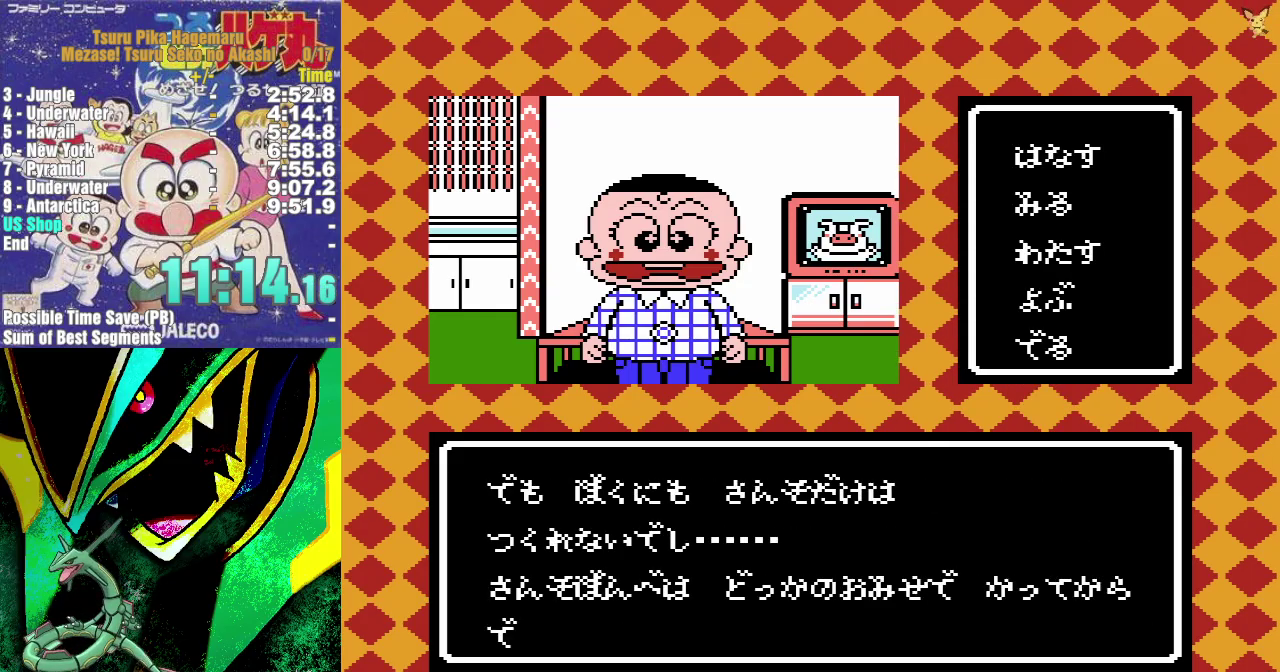
{"buttons": ["DPAD_UP"], "events": [[50, "A", "down"], [150, "A", "up"], [217, "A", "down"], [283, "A", "up"], [350, "A", "down"], [433, "A", "up"]]}
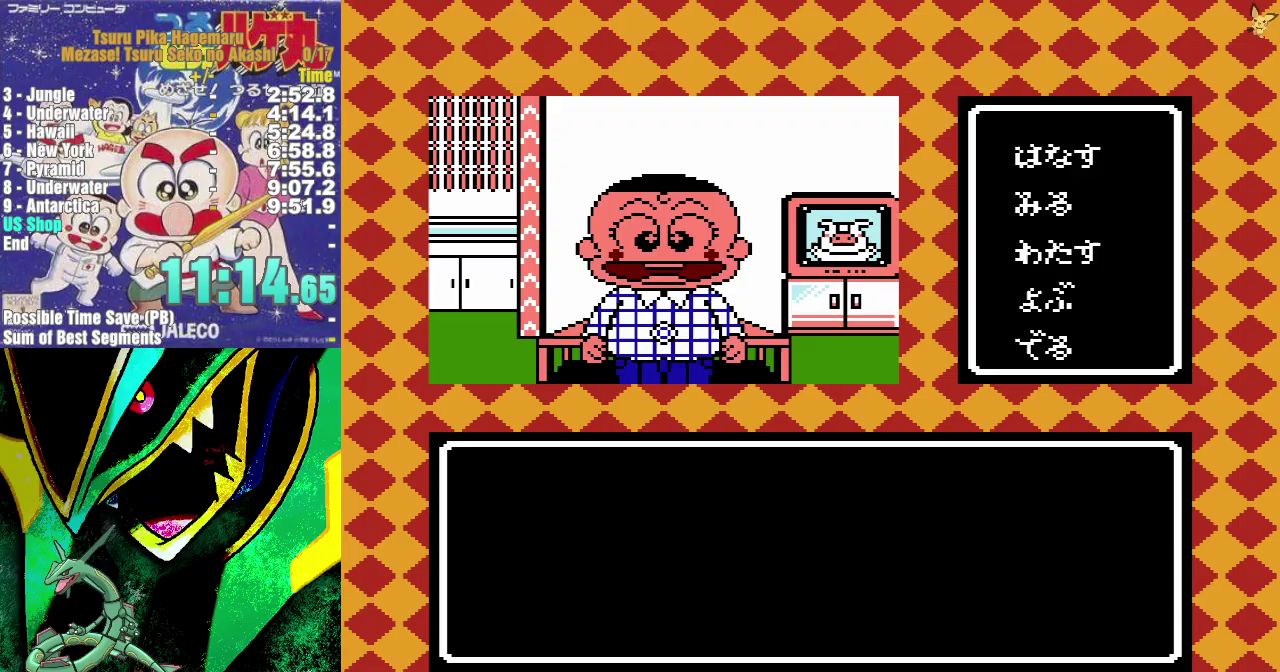
{"buttons": [], "events": [[17, "A", "down"], [117, "A", "up"], [183, "A", "down"], [250, "A", "up"], [400, "DPAD_UP", "up"]]}
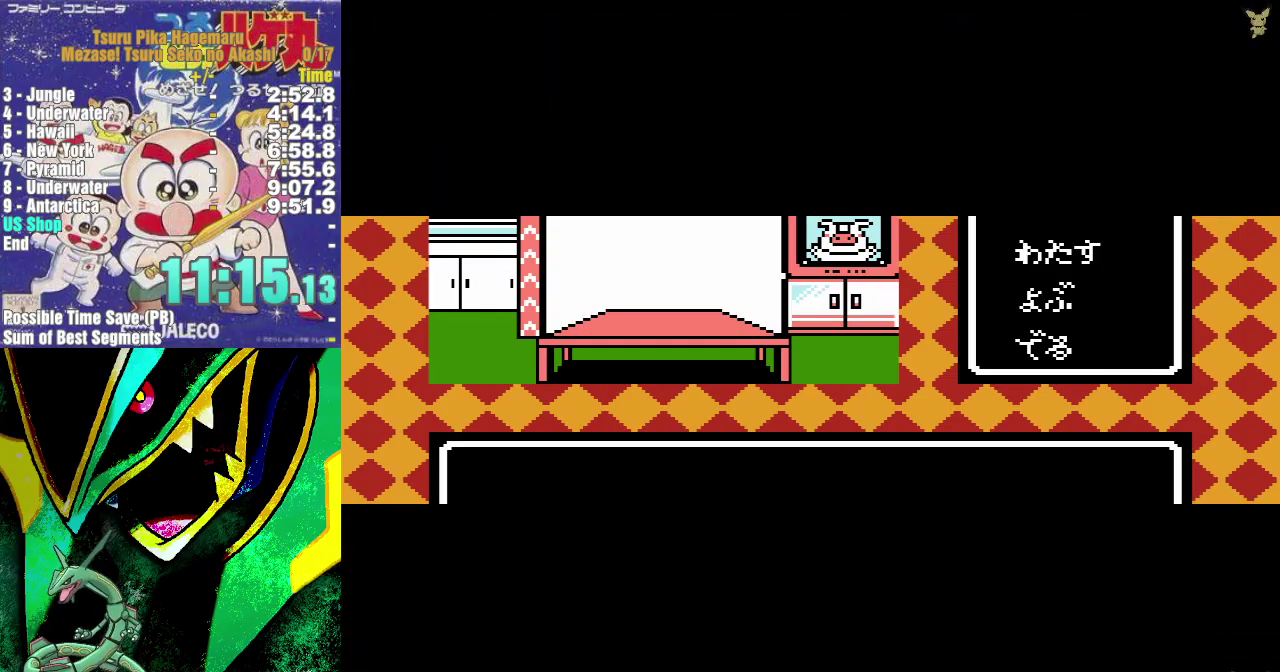
{"buttons": ["DPAD_RIGHT"], "events": [[83, "DPAD_RIGHT", "down"]]}
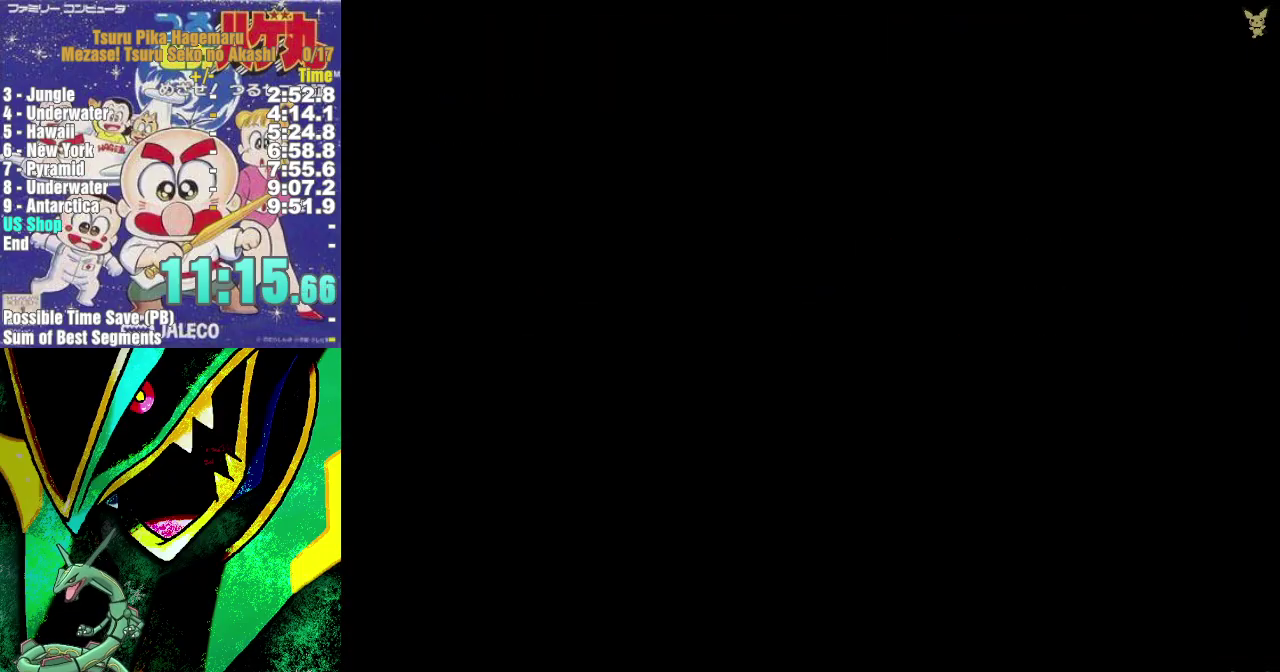
{"buttons": ["DPAD_RIGHT"], "events": []}
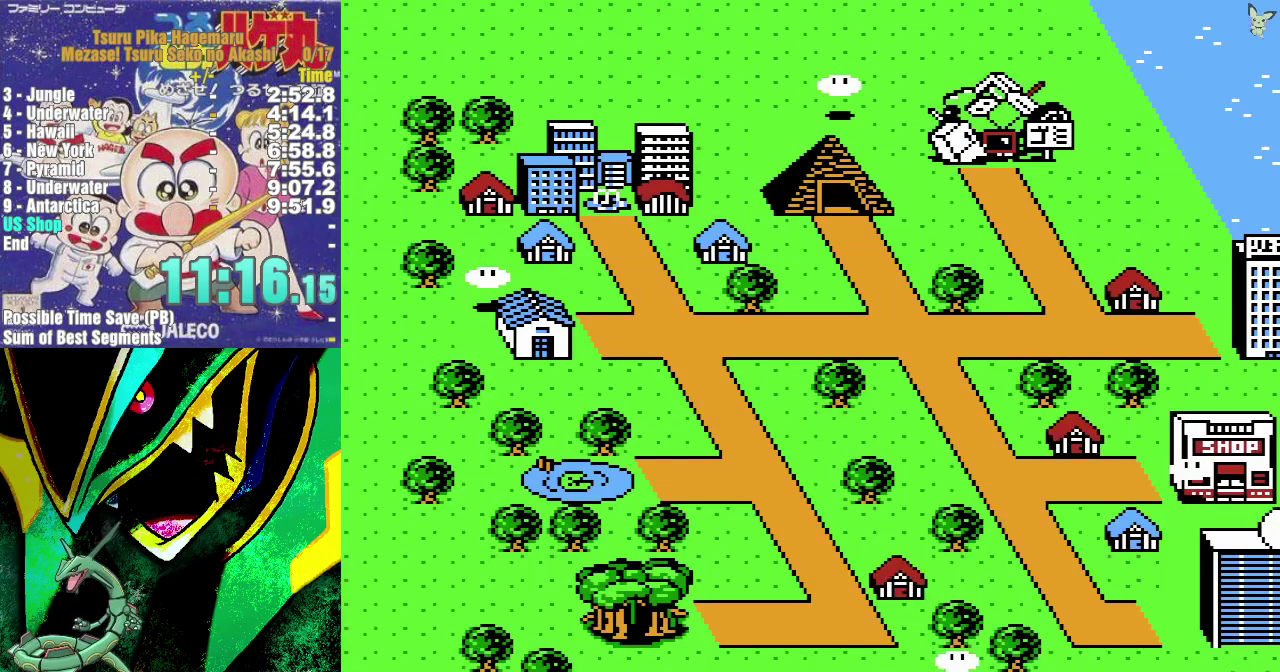
{"buttons": ["DPAD_RIGHT"], "events": []}
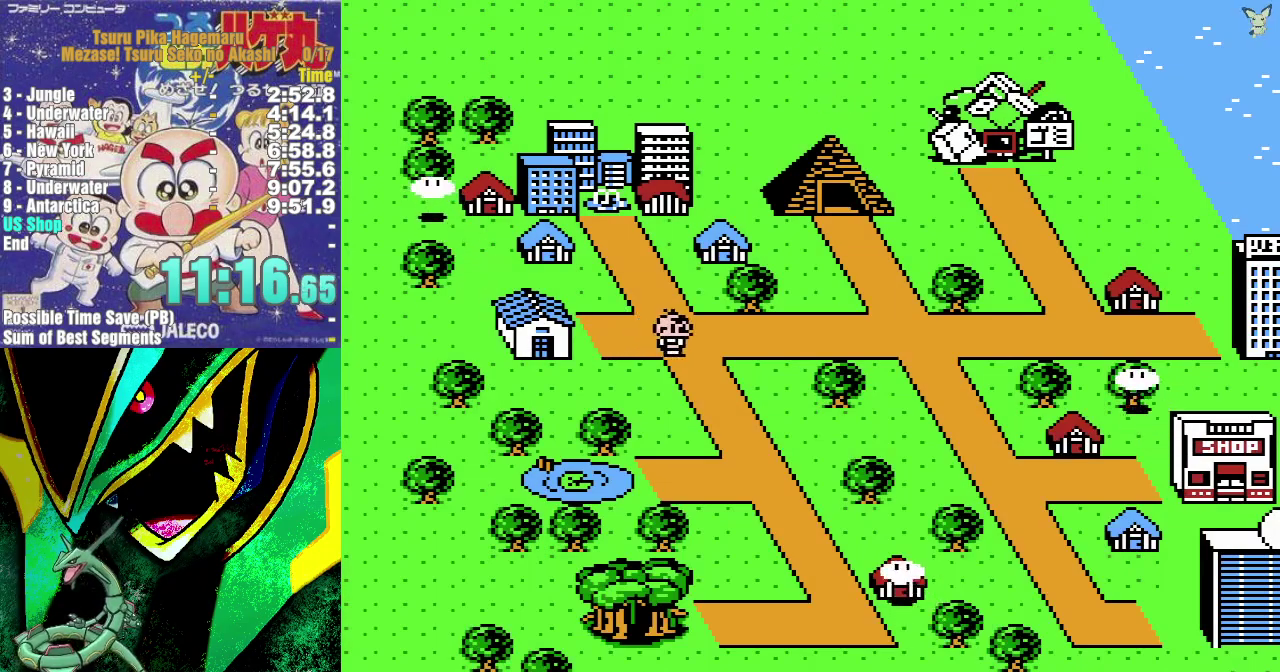
{"buttons": ["DPAD_RIGHT"], "events": []}
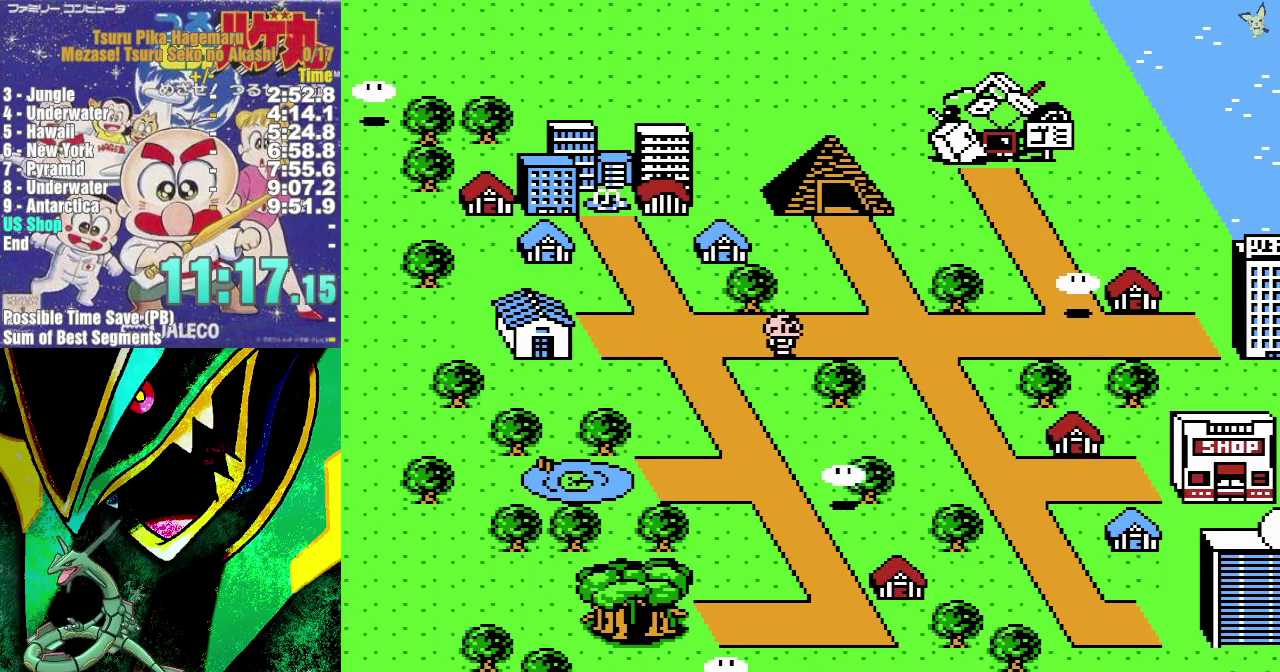
{"buttons": ["DPAD_RIGHT"], "events": []}
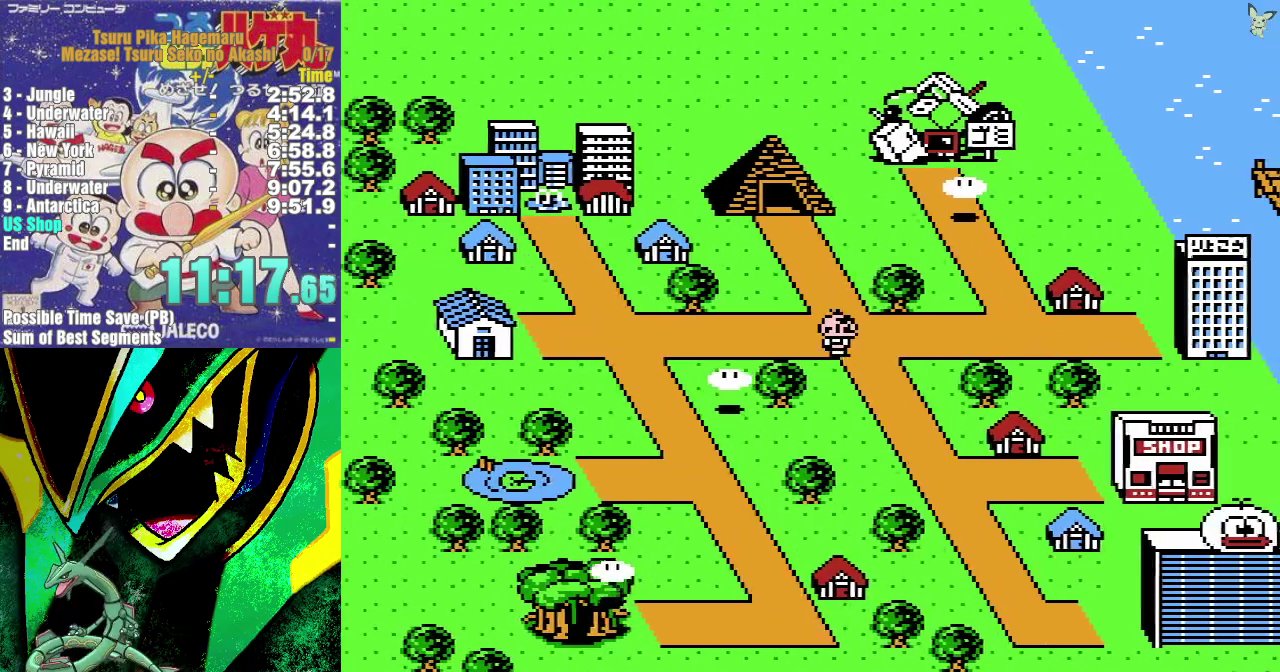
{"buttons": ["DPAD_RIGHT"], "events": []}
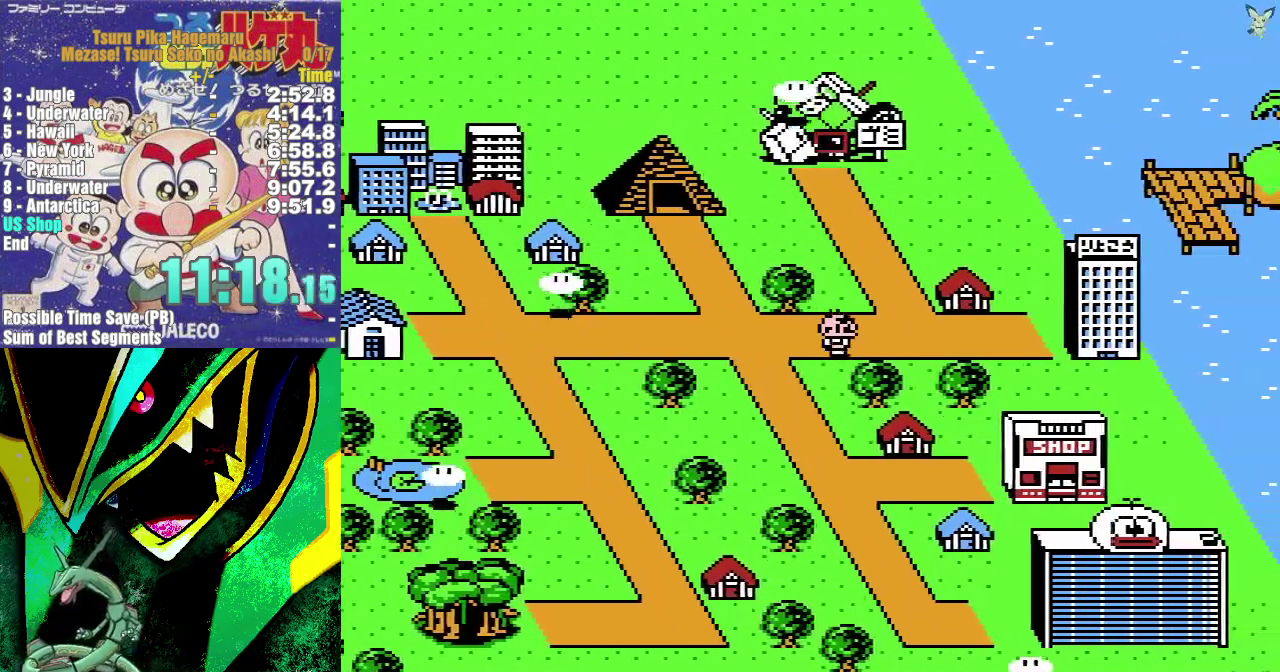
{"buttons": ["DPAD_RIGHT"], "events": []}
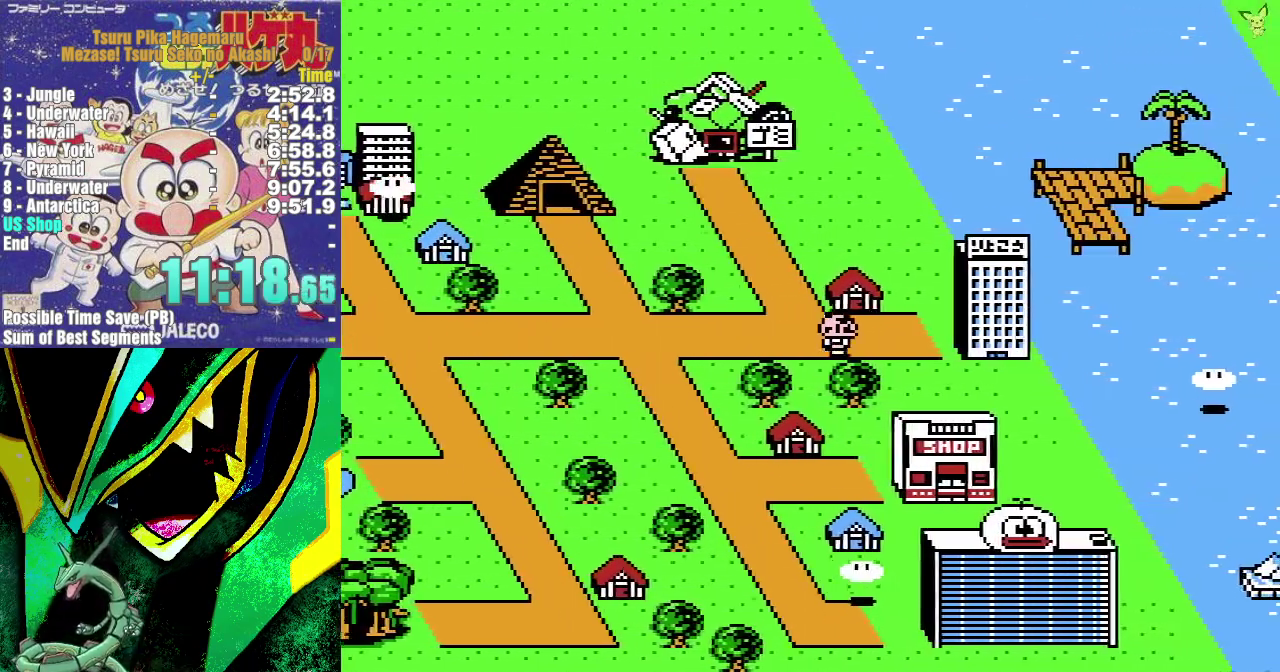
{"buttons": ["DPAD_RIGHT"], "events": []}
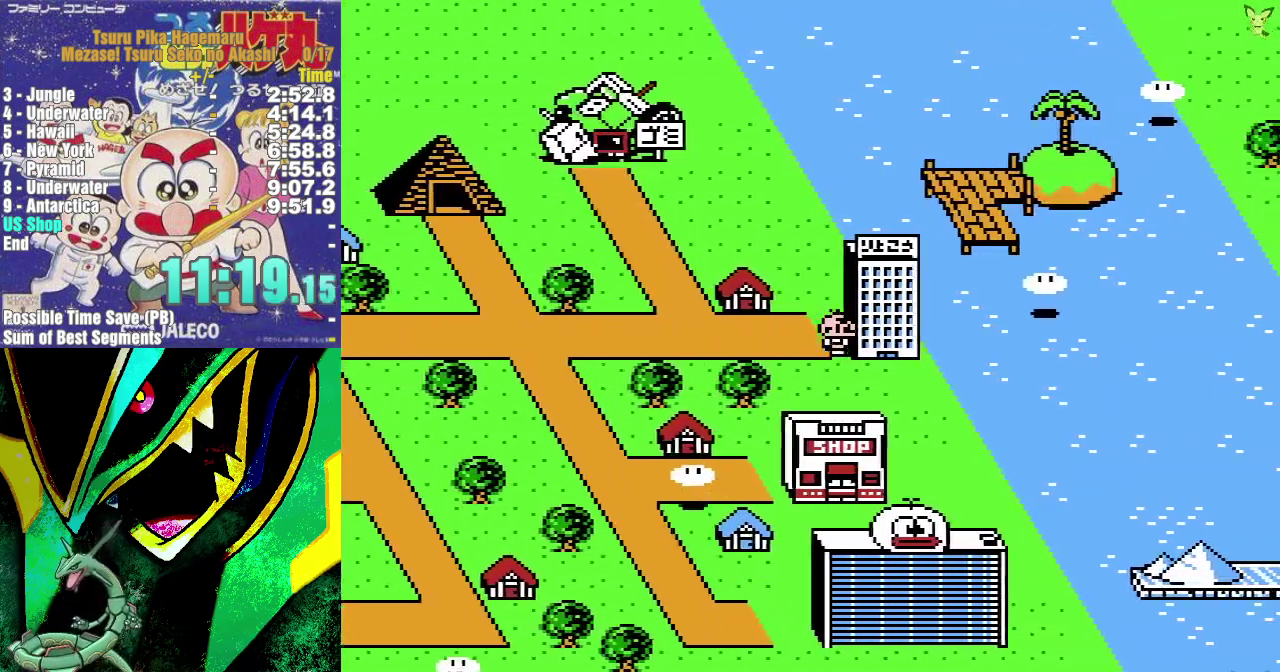
{"buttons": ["DPAD_RIGHT"], "events": []}